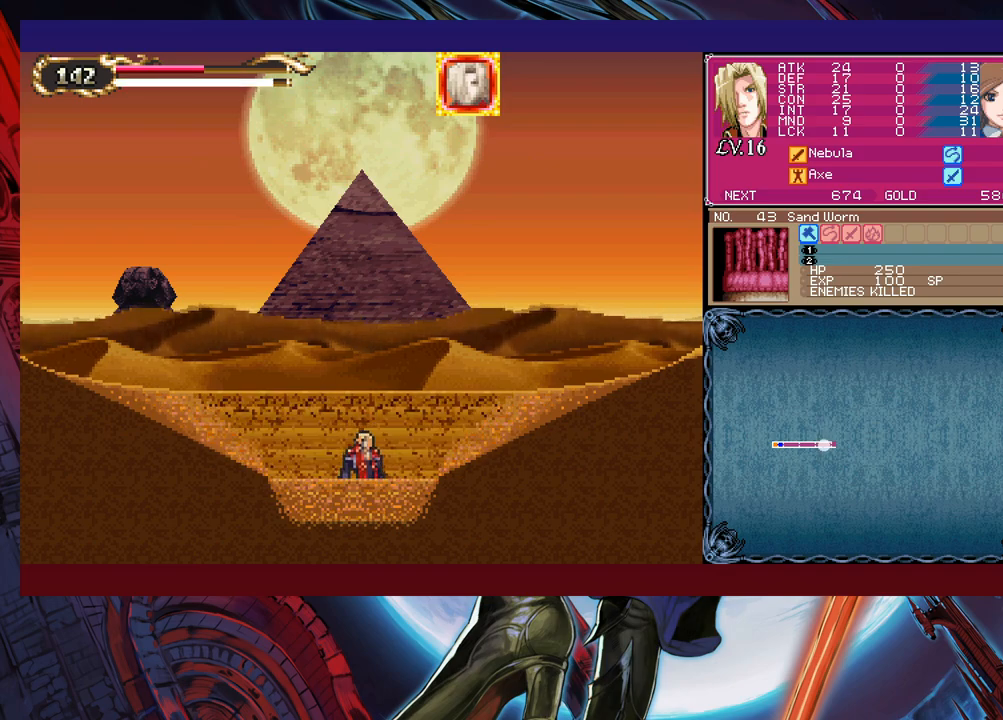
Gameplay with a controller (Xbox layout); each line is a JSON object with the inputs held at the frame after it. "events" lists button and stick changes between this image and that frame as [ms after this image, input, new state], when the widget could be followed in between. Not read: L2 R2 right_stick.
{"buttons": [], "left_stick": "up", "events": []}
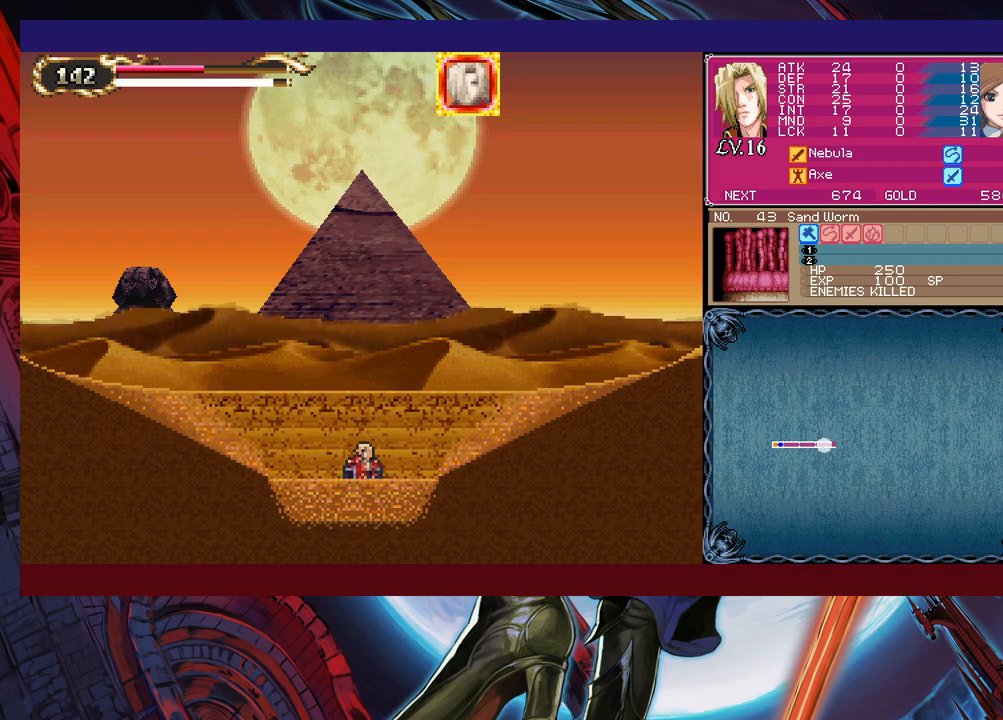
{"buttons": [], "left_stick": "up", "events": []}
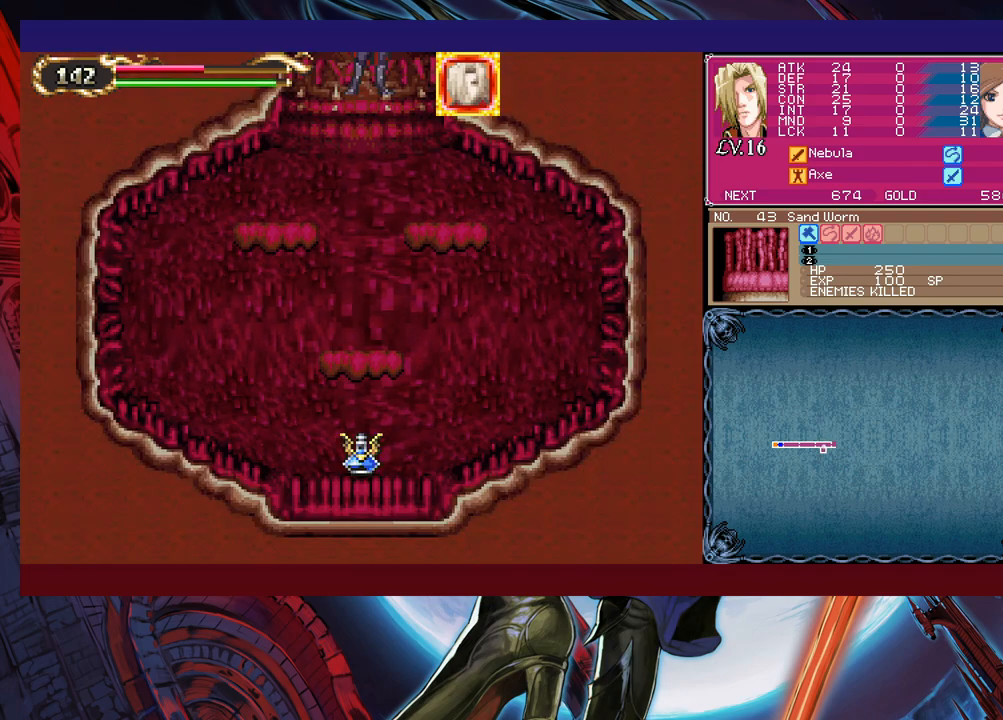
{"buttons": [], "left_stick": "down", "events": [[33, "left_stick", "center"], [100, "left_stick", "down"], [183, "B", "down"], [283, "B", "up"]]}
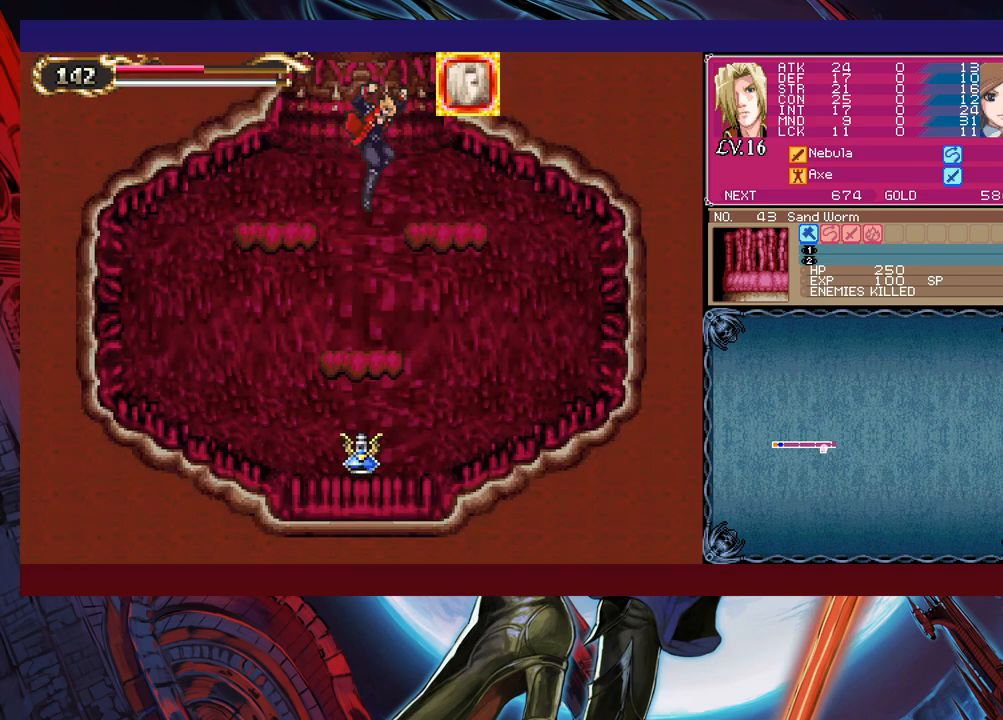
{"buttons": [], "left_stick": "down", "events": [[100, "B", "down"], [200, "B", "up"]]}
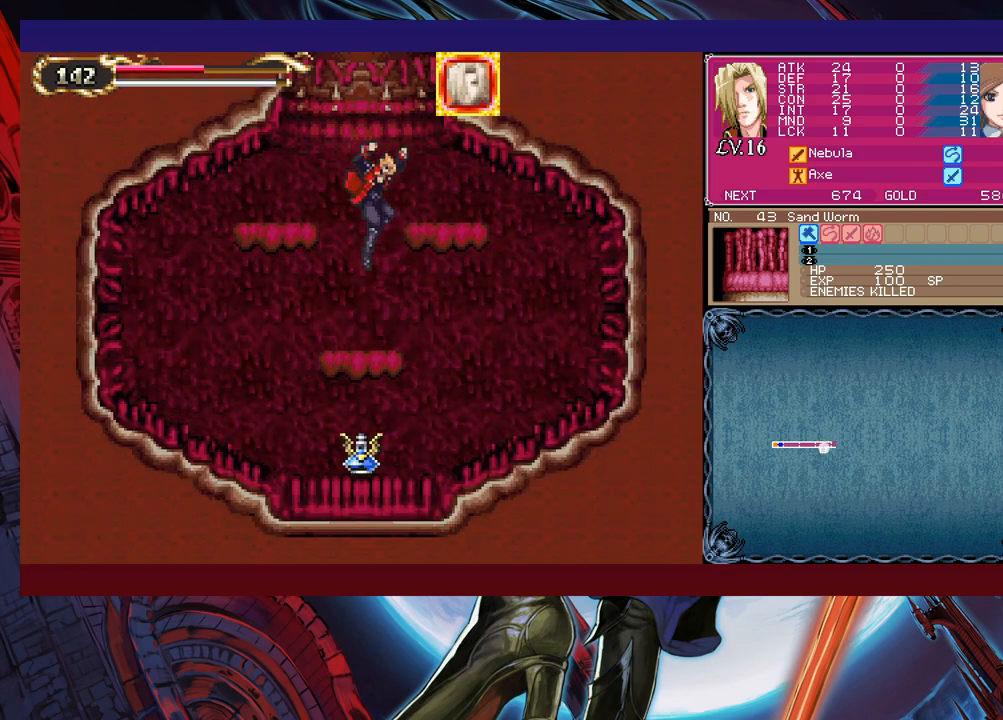
{"buttons": ["B"], "left_stick": "down", "events": [[133, "B", "down"], [250, "B", "up"], [500, "B", "down"]]}
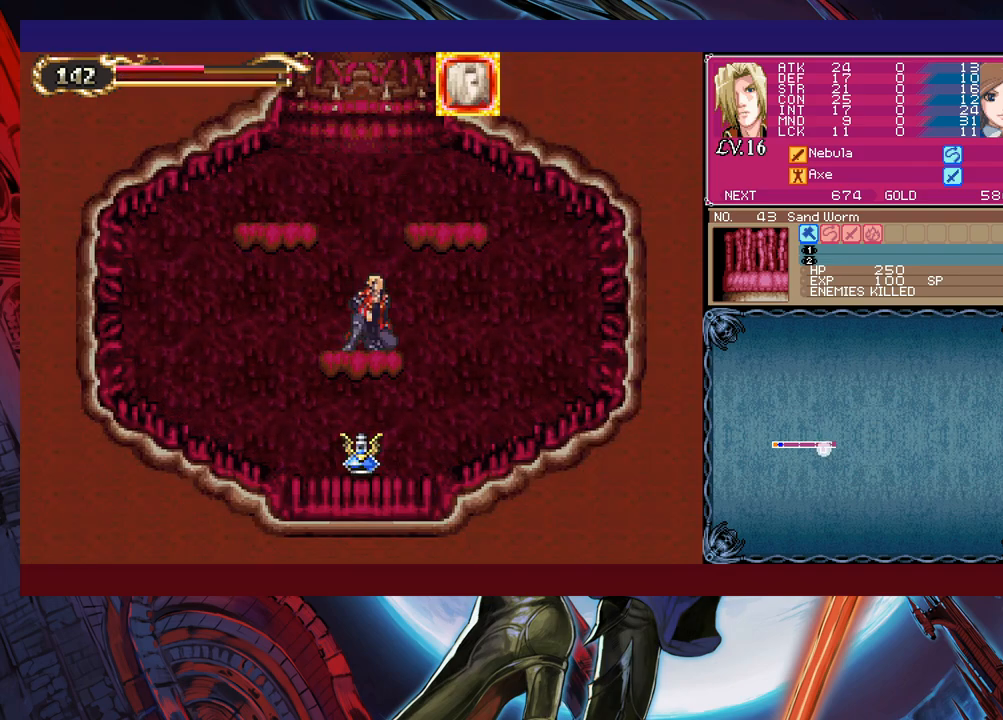
{"buttons": [], "left_stick": "center", "events": [[50, "B", "up"], [333, "left_stick", "center"]]}
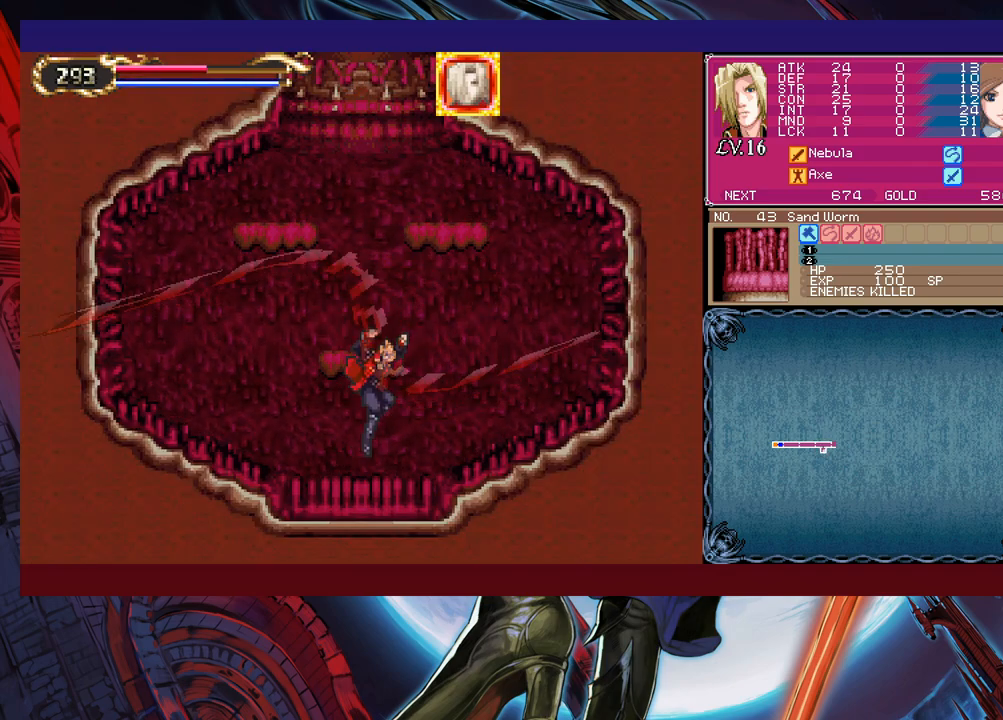
{"buttons": [], "left_stick": "center", "events": []}
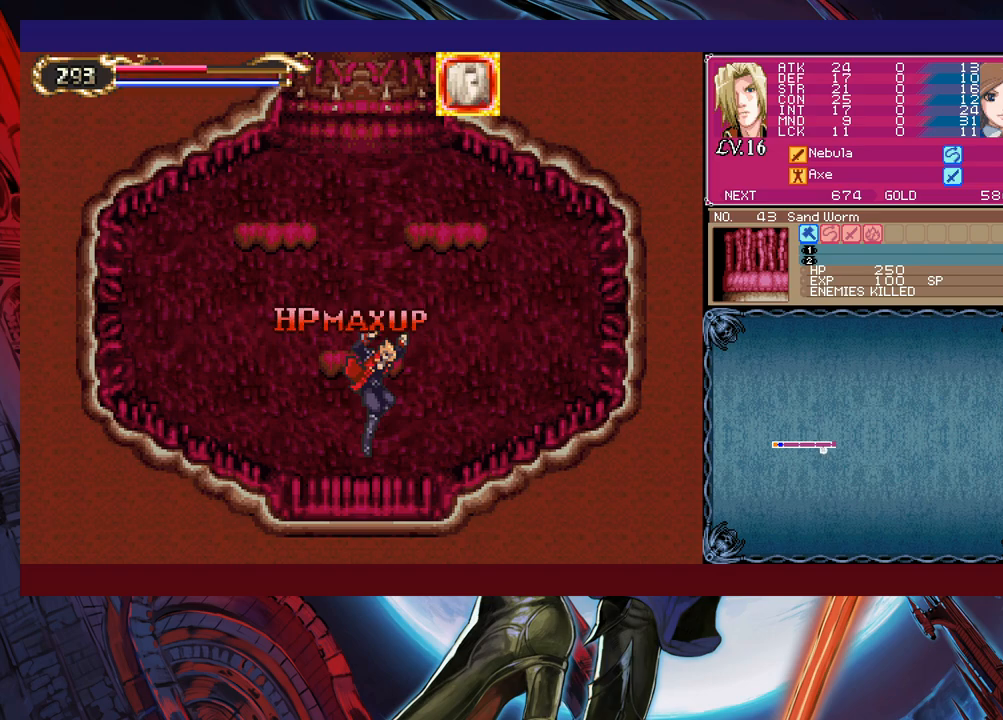
{"buttons": [], "left_stick": "center", "events": []}
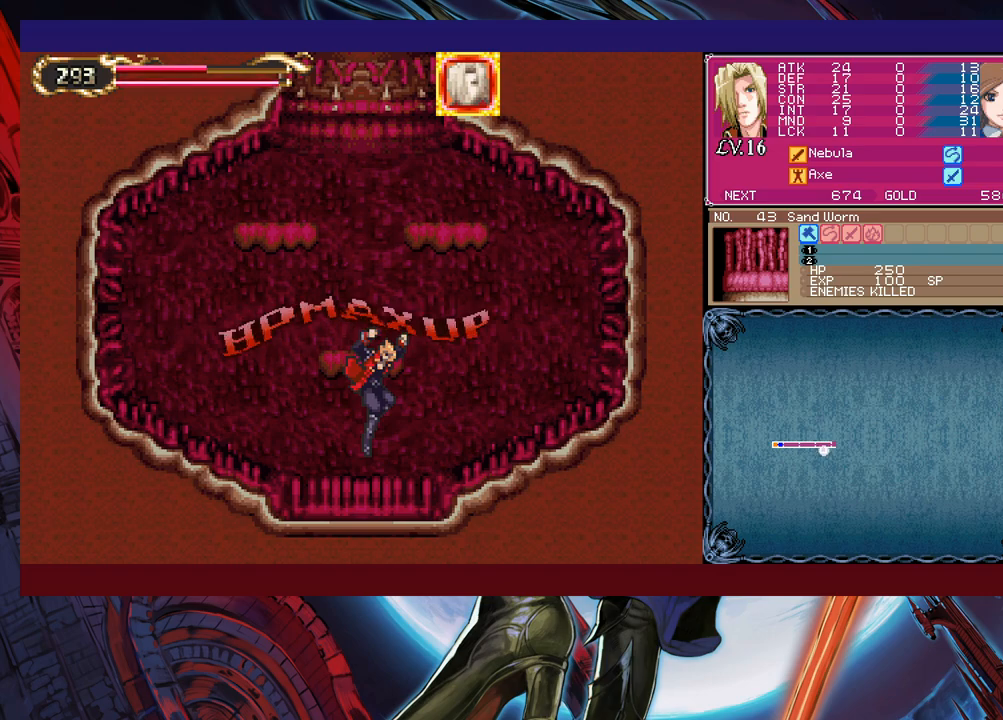
{"buttons": [], "left_stick": "center", "events": []}
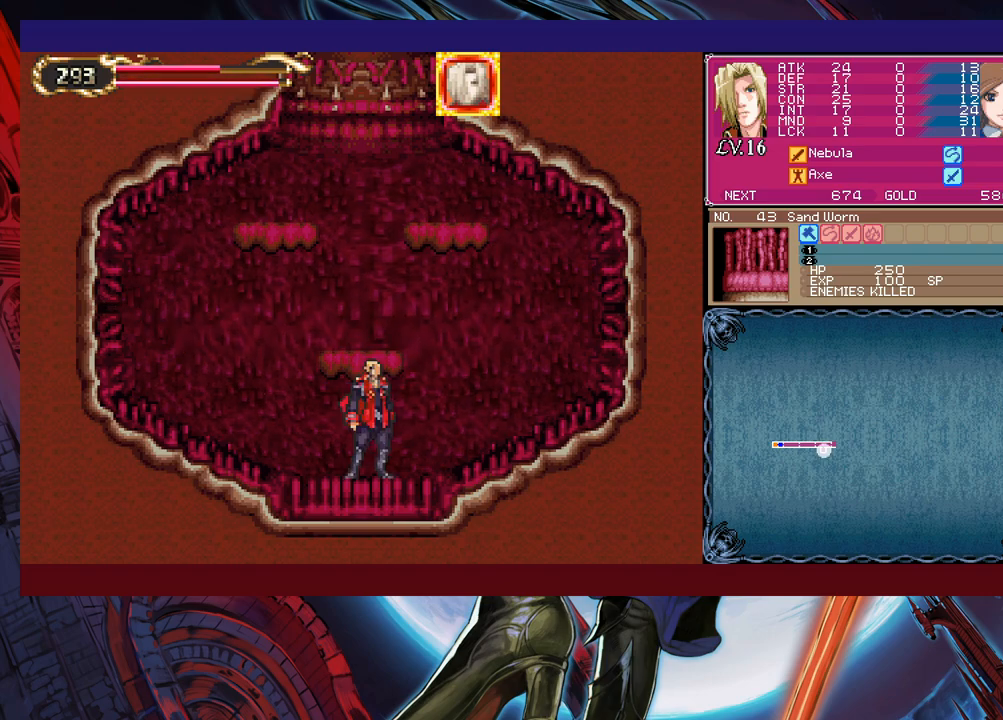
{"buttons": ["B"], "left_stick": "center", "events": [[33, "B", "down"], [233, "B", "up"], [483, "B", "down"]]}
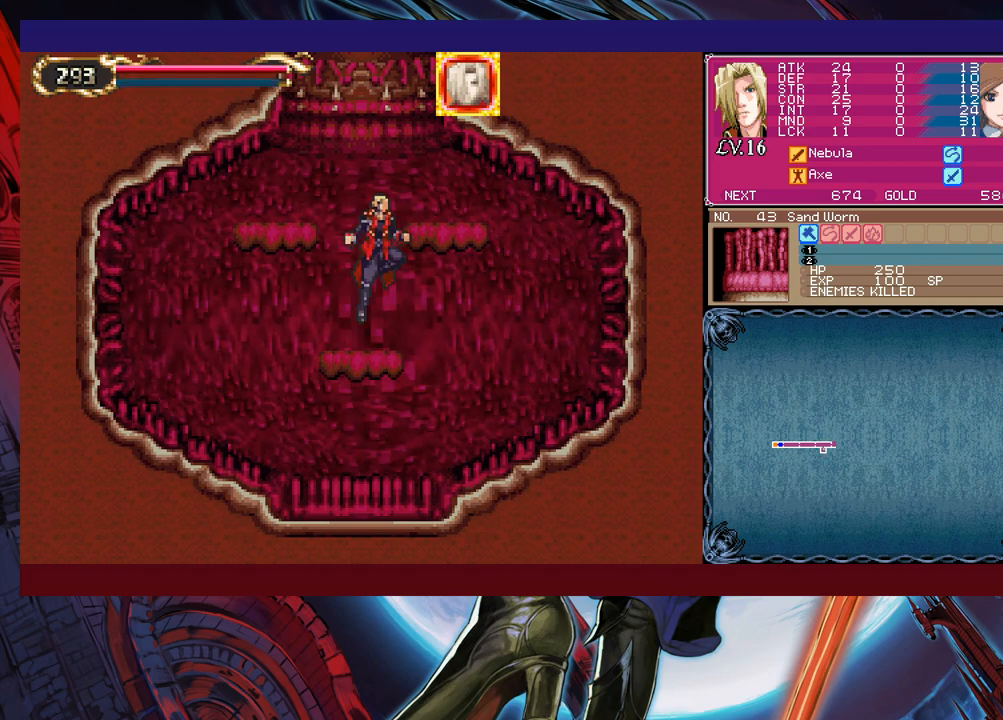
{"buttons": ["B"], "left_stick": "center", "events": [[183, "left_stick", "right"], [200, "B", "up"], [283, "left_stick", "center"], [450, "B", "down"]]}
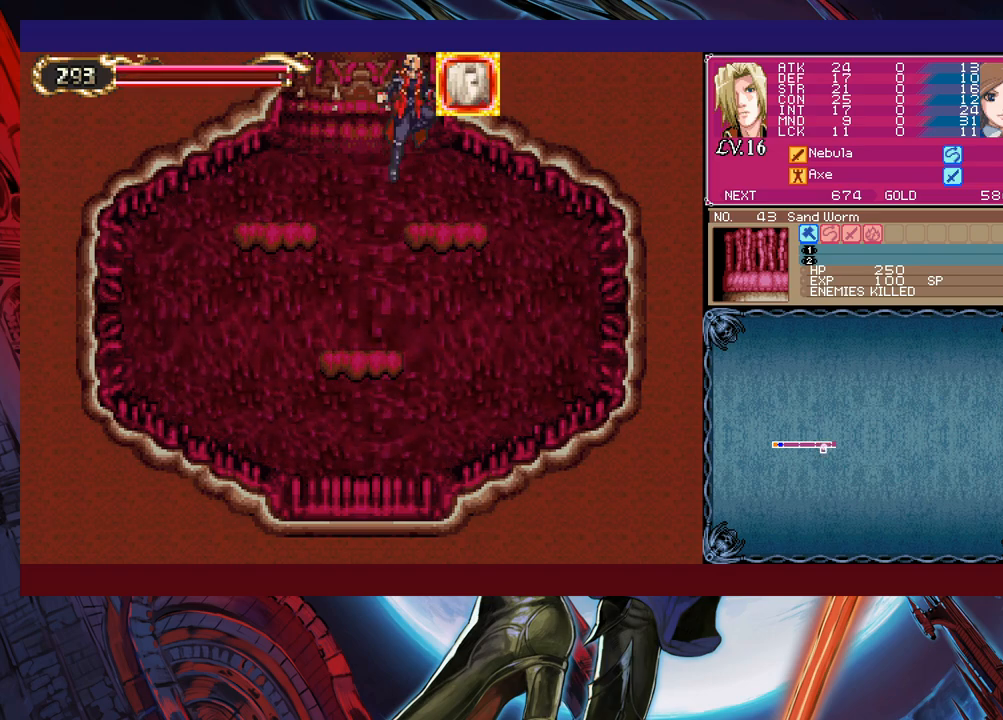
{"buttons": [], "left_stick": "center", "events": [[200, "B", "up"]]}
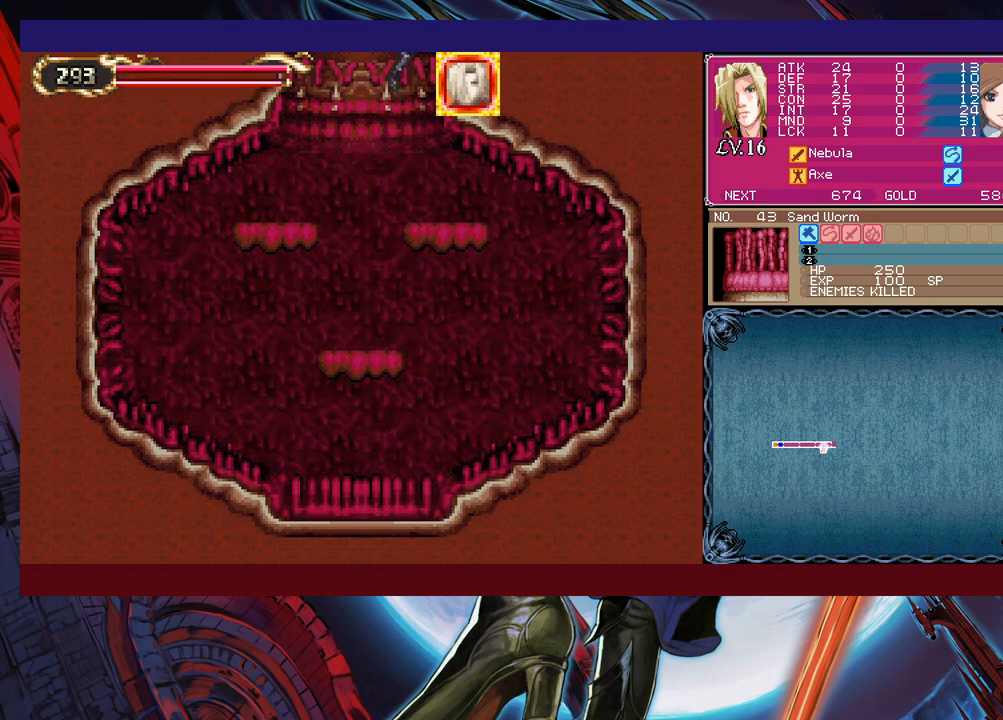
{"buttons": ["B"], "left_stick": "right", "events": [[33, "B", "down"], [83, "left_stick", "right"]]}
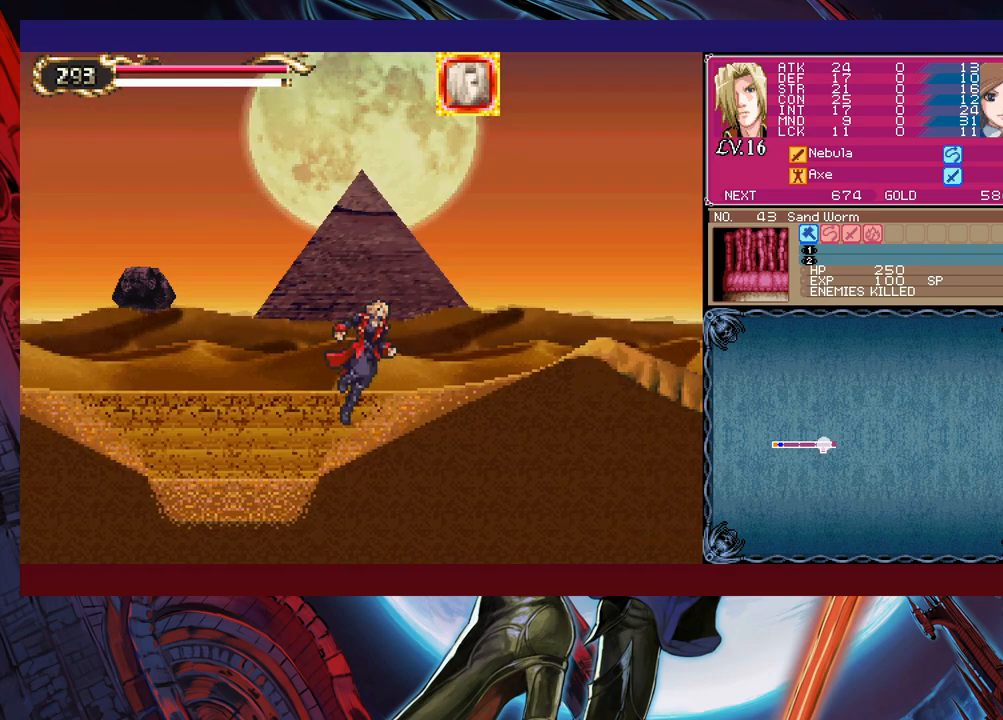
{"buttons": [], "left_stick": "center", "events": [[50, "B", "up"], [133, "left_stick", "left"], [183, "Y", "down"], [233, "B", "down"], [233, "Y", "up"], [250, "left_stick", "right"], [300, "B", "up"], [400, "left_stick", "center"], [450, "left_stick", "left"], [500, "left_stick", "center"]]}
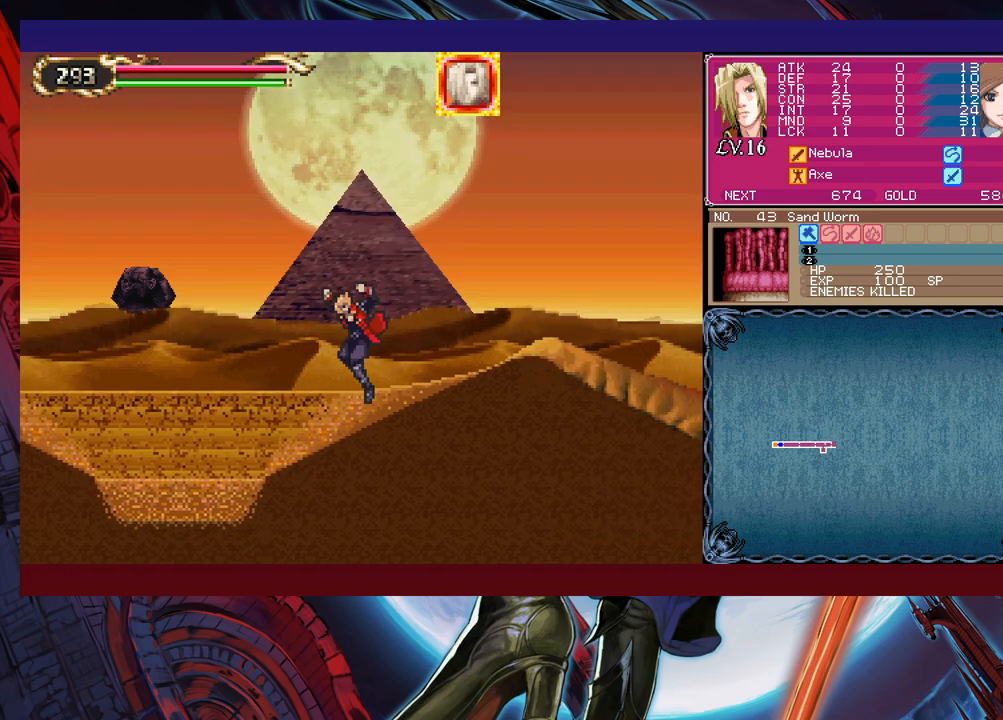
{"buttons": [], "left_stick": "right", "events": [[50, "left_stick", "right"], [250, "left_stick", "left"], [300, "Y", "down"], [350, "B", "down"], [350, "Y", "up"], [350, "left_stick", "right"], [400, "B", "up"]]}
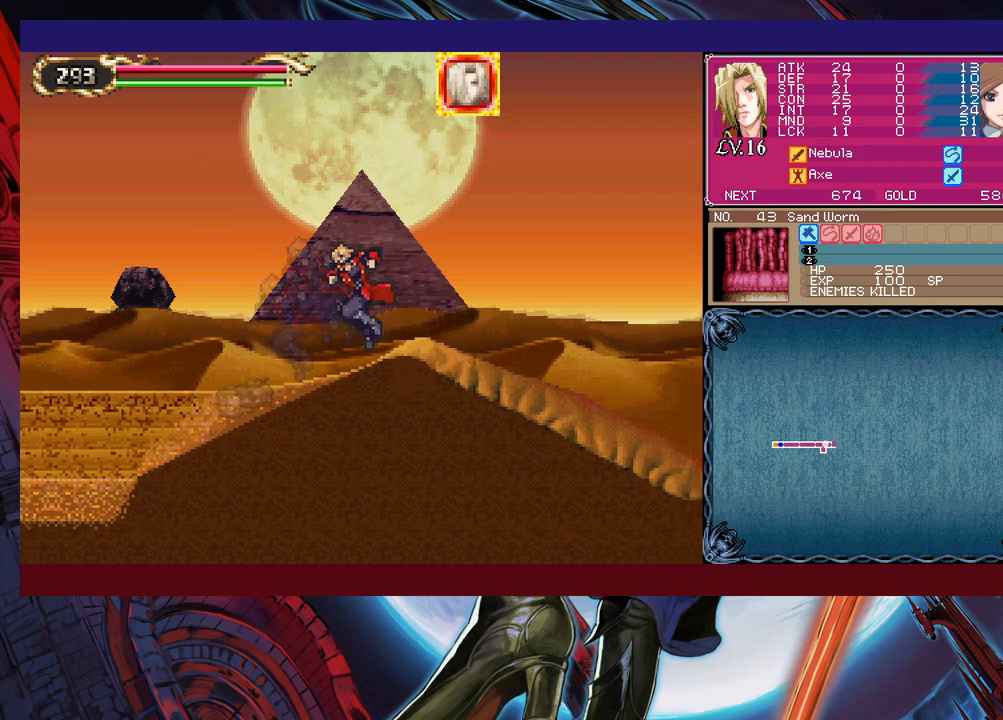
{"buttons": [], "left_stick": "right", "events": [[83, "left_stick", "left"], [100, "Y", "down"], [150, "B", "down"], [150, "Y", "up"], [150, "left_stick", "right"], [183, "B", "up"]]}
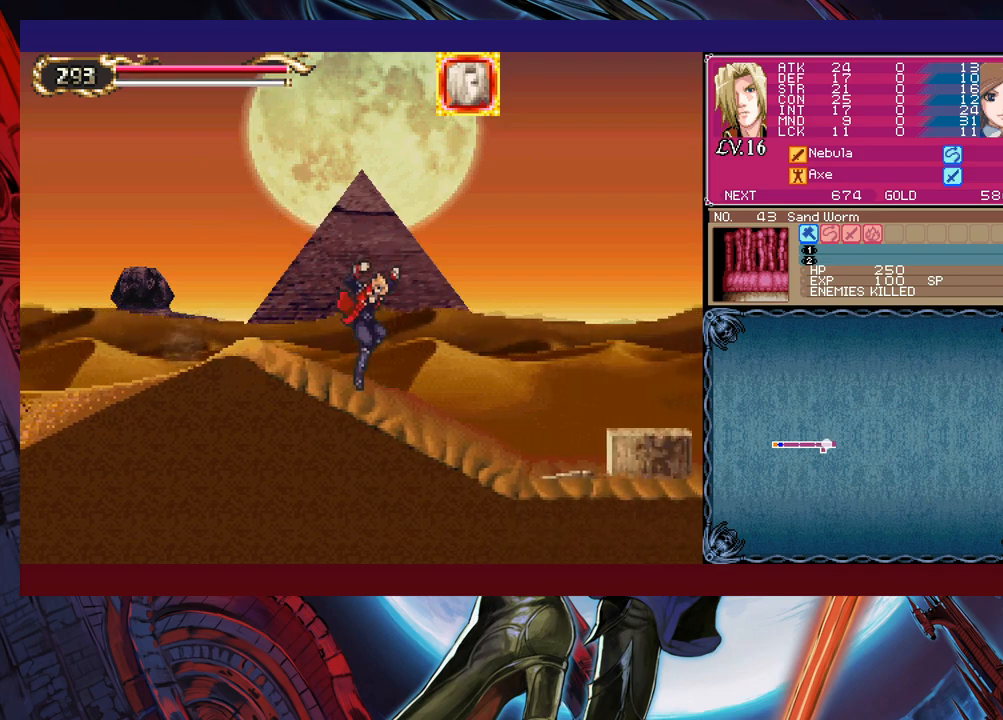
{"buttons": [], "left_stick": "right", "events": [[33, "left_stick", "left"], [83, "Y", "down"], [100, "B", "down"], [100, "Y", "up"], [133, "left_stick", "right"], [433, "B", "up"]]}
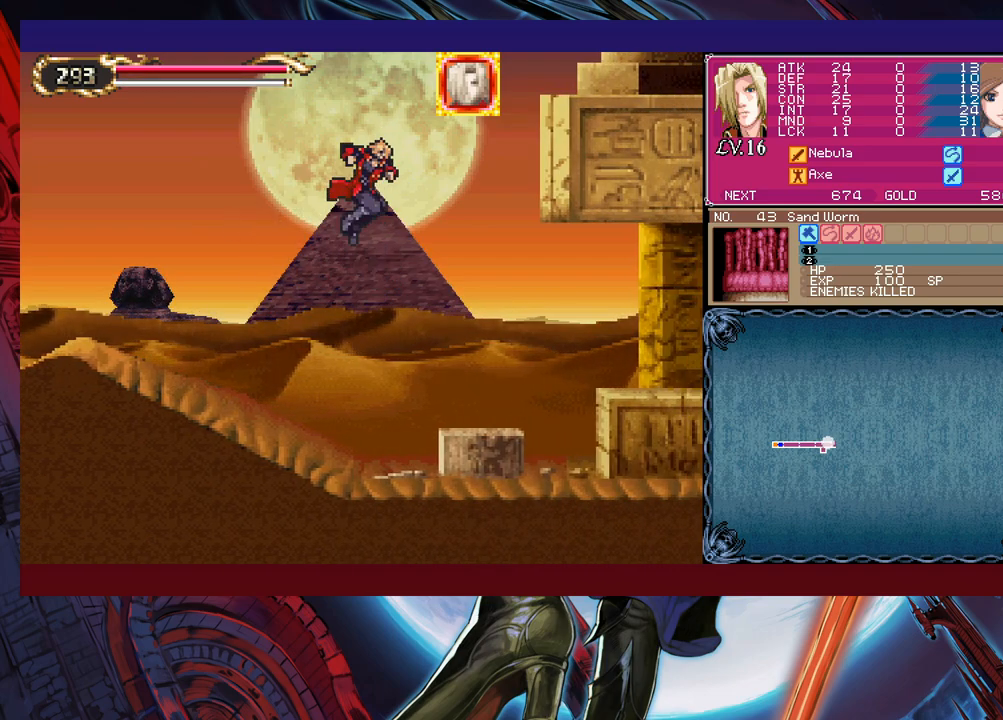
{"buttons": [], "left_stick": "right", "events": []}
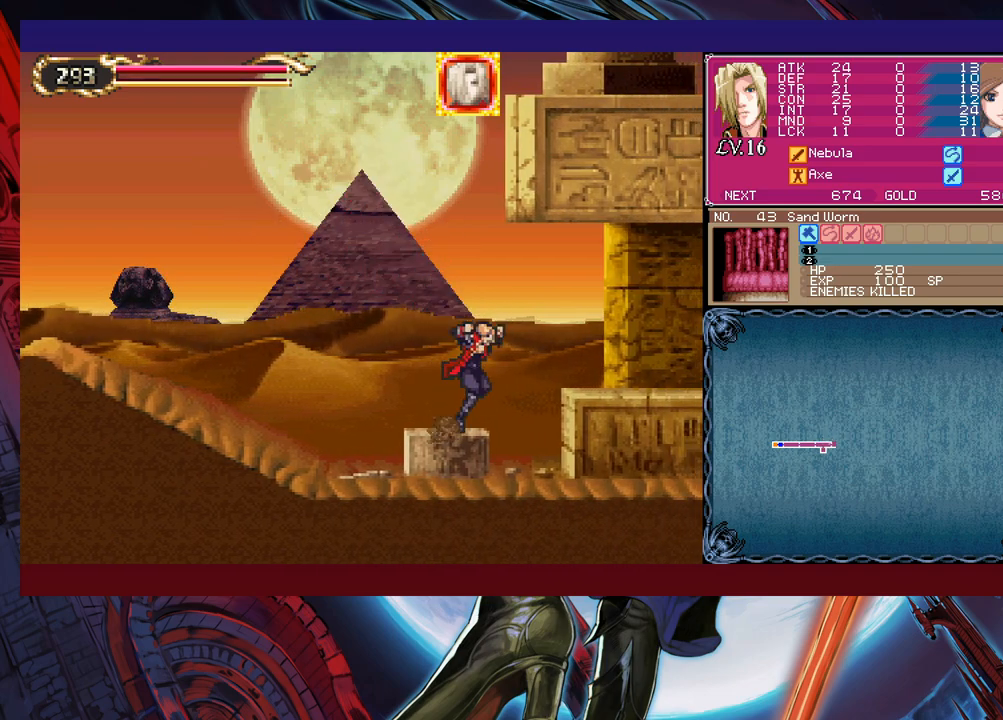
{"buttons": ["B"], "left_stick": "right", "events": [[83, "B", "down"], [83, "left_stick", "left"], [150, "B", "up"], [150, "left_stick", "right"], [450, "B", "down"]]}
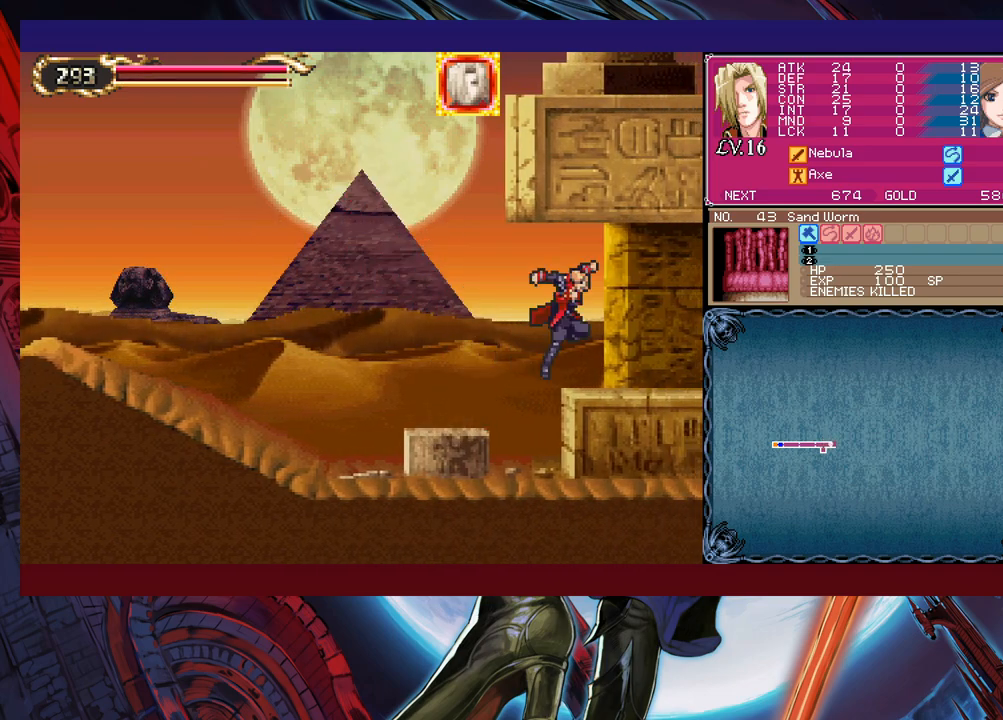
{"buttons": [], "left_stick": "right", "events": [[50, "B", "up"], [233, "left_stick", "left"], [283, "Y", "down"], [300, "B", "down"], [333, "Y", "up"], [350, "B", "up"], [350, "left_stick", "right"]]}
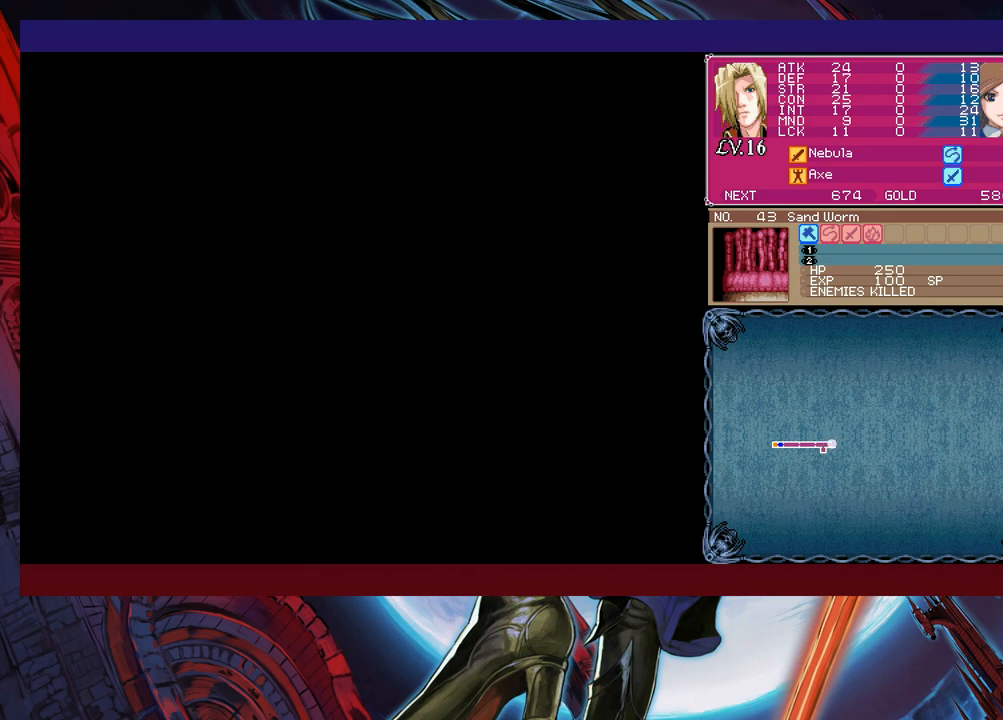
{"buttons": [], "left_stick": "right", "events": [[250, "left_stick", "left"], [300, "Y", "down"], [333, "B", "down"], [333, "Y", "up"], [350, "left_stick", "right"], [383, "B", "up"]]}
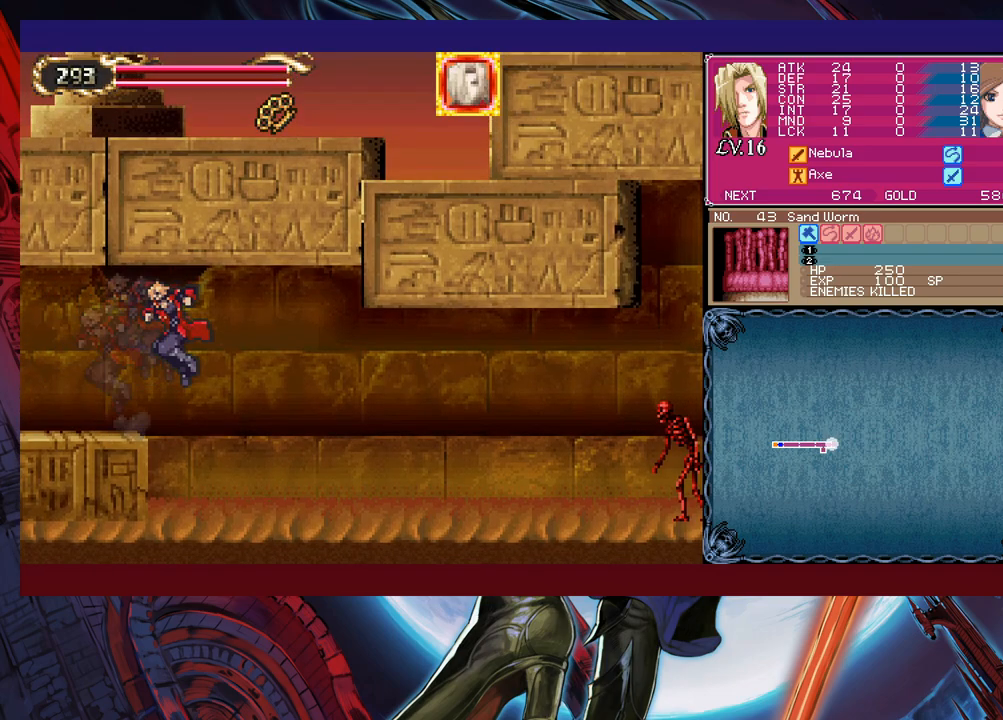
{"buttons": [], "left_stick": "right", "events": []}
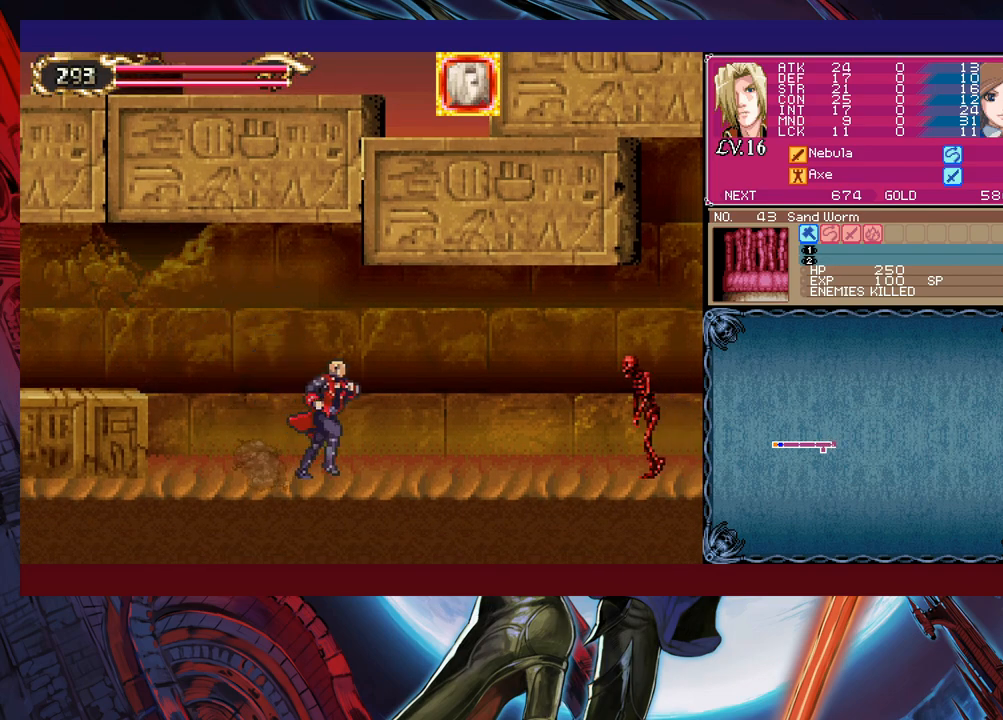
{"buttons": [], "left_stick": "right", "events": [[50, "B", "down"], [133, "B", "up"], [150, "left_stick", "up-right"], [250, "X", "down"], [350, "X", "up"], [400, "left_stick", "center"], [450, "left_stick", "right"]]}
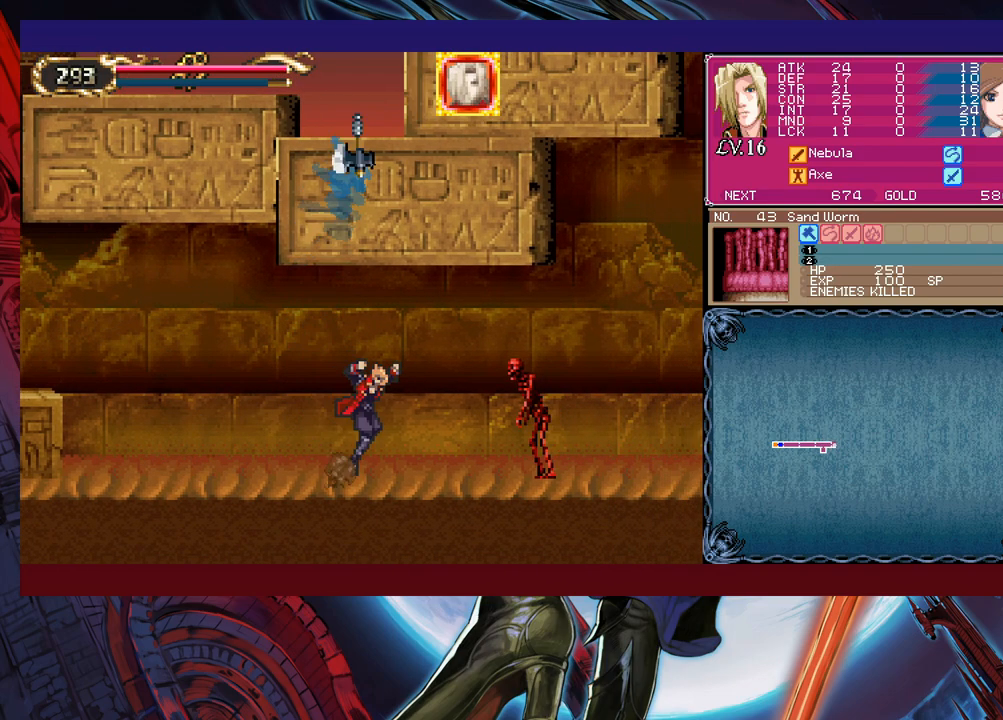
{"buttons": ["Y"], "left_stick": "right", "events": [[50, "X", "down"], [100, "left_stick", "center"], [250, "X", "up"], [400, "left_stick", "down"], [450, "Y", "down"], [500, "left_stick", "right"]]}
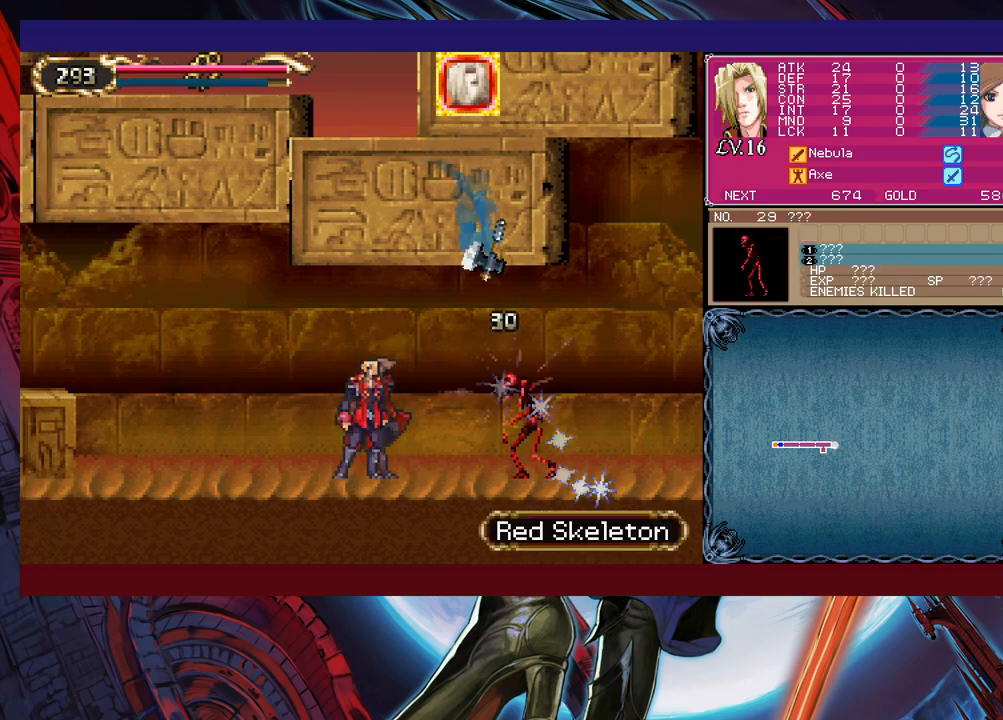
{"buttons": [], "left_stick": "left", "events": [[33, "Y", "up"], [150, "left_stick", "left"], [200, "Y", "down"], [233, "B", "down"], [233, "Y", "up"], [250, "B", "up"], [250, "left_stick", "right"], [500, "left_stick", "left"]]}
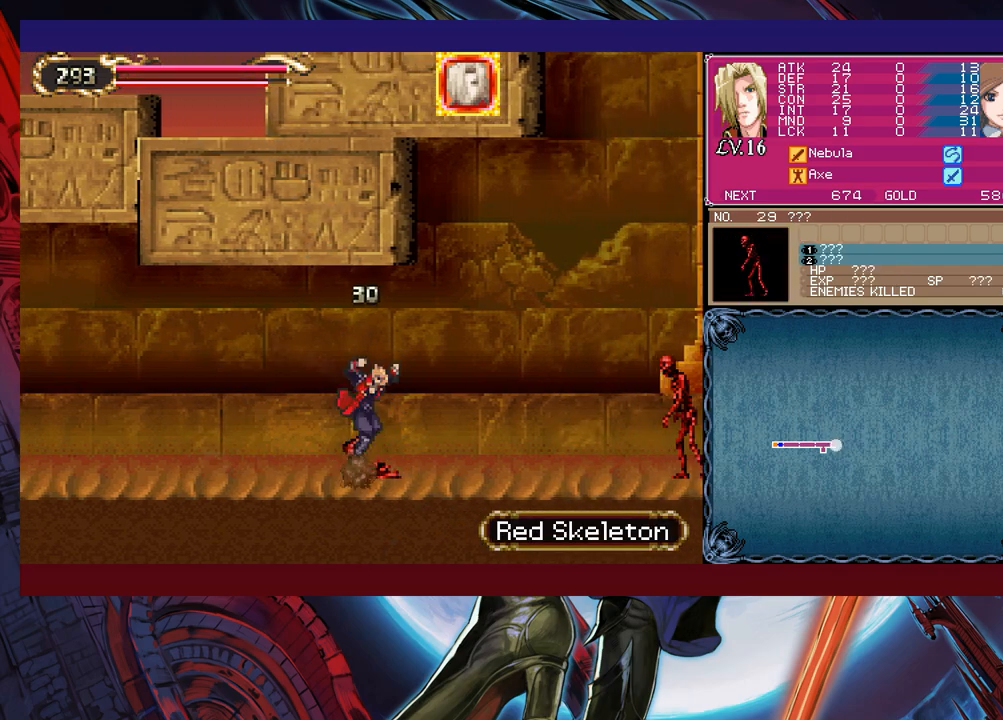
{"buttons": ["X"], "left_stick": "right", "events": [[50, "Y", "down"], [83, "B", "down"], [83, "Y", "up"], [100, "B", "up"], [133, "left_stick", "right"], [400, "X", "down"]]}
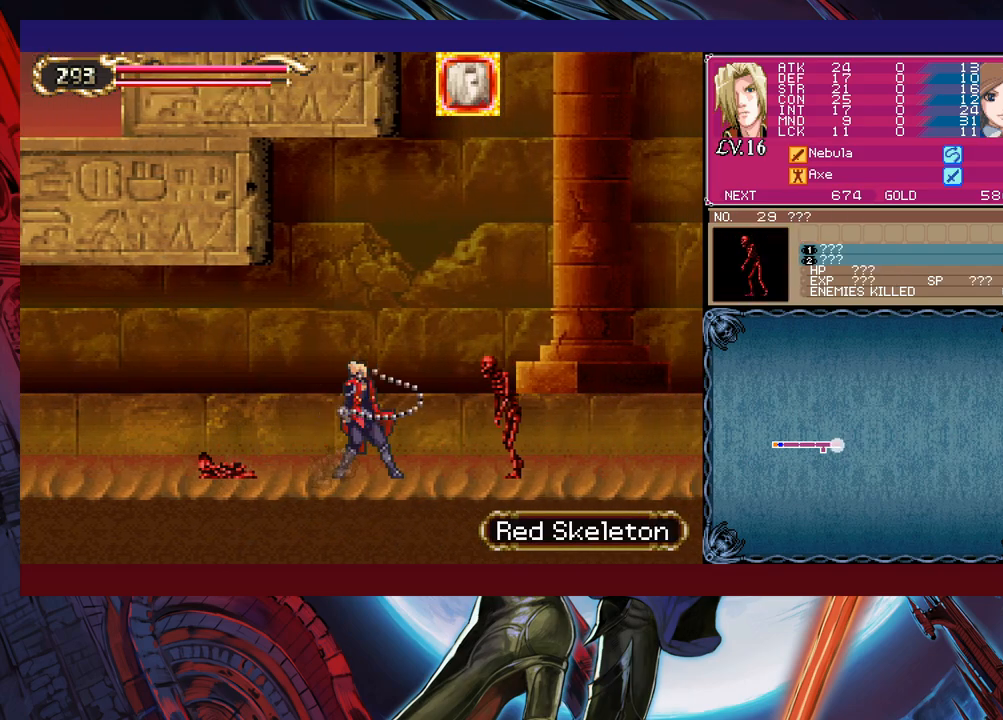
{"buttons": ["B"], "left_stick": "right", "events": [[33, "X", "up"], [183, "left_stick", "down-right"], [250, "Y", "down"], [333, "Y", "up"], [400, "left_stick", "left"], [450, "Y", "down"], [483, "B", "down"], [483, "Y", "up"], [500, "left_stick", "right"]]}
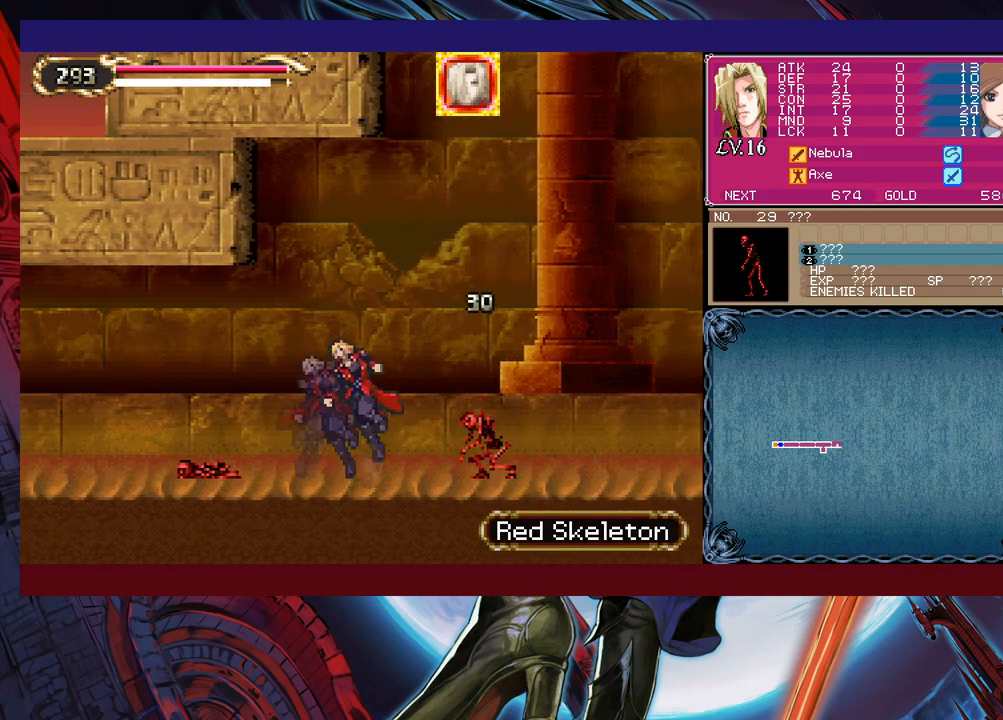
{"buttons": ["B"], "left_stick": "right", "events": [[433, "B", "up"], [483, "B", "down"]]}
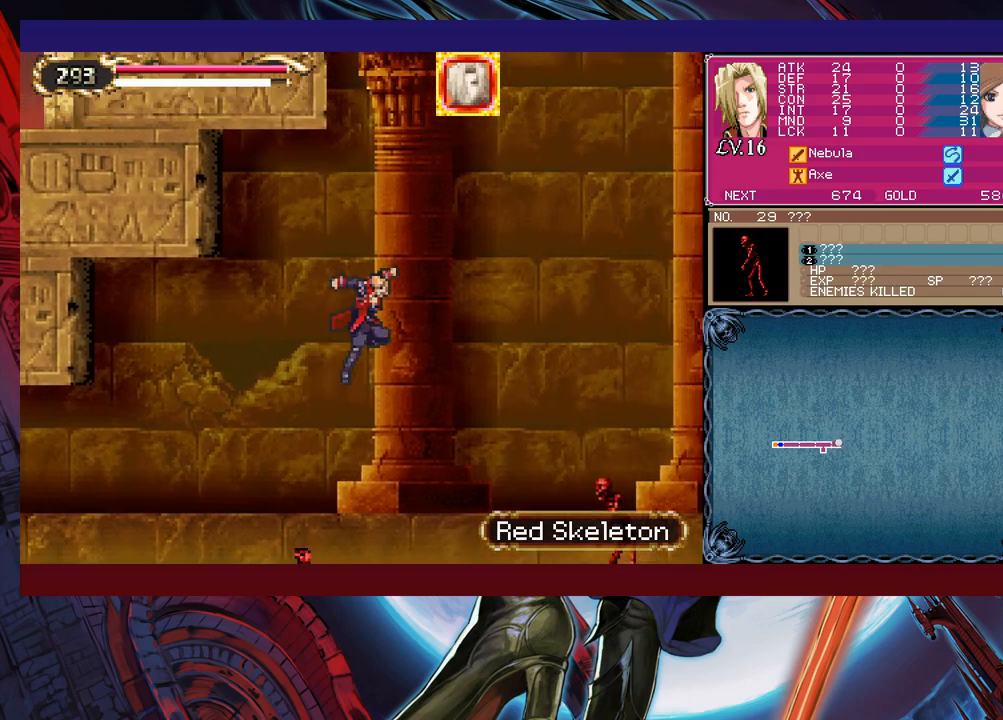
{"buttons": [], "left_stick": "right", "events": [[383, "B", "up"]]}
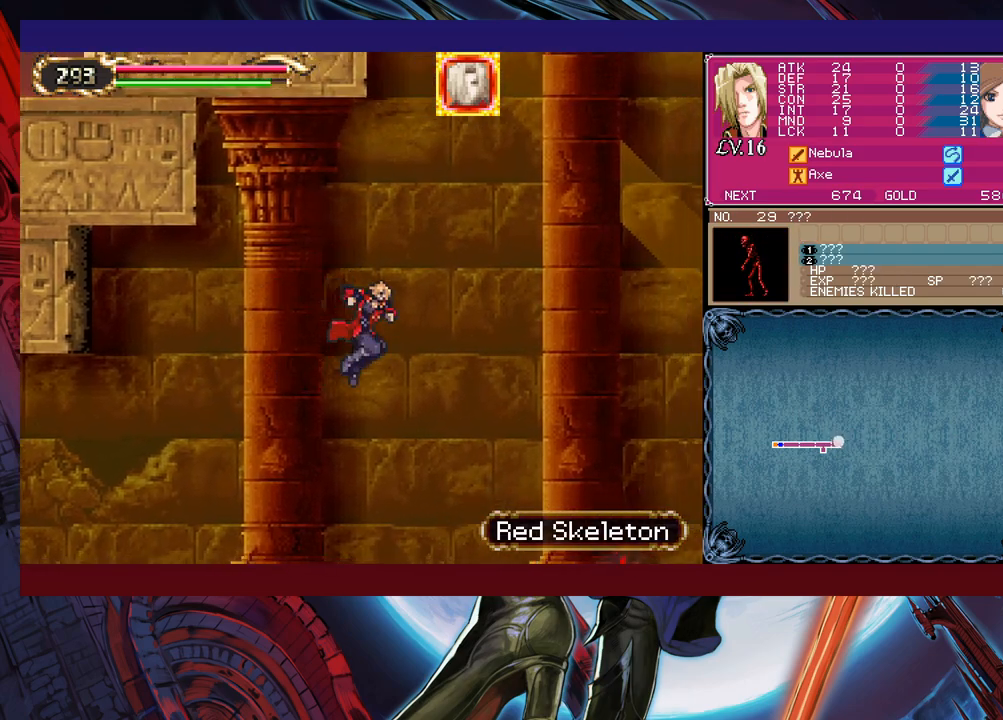
{"buttons": [], "left_stick": "right", "events": [[200, "left_stick", "down-right"], [300, "B", "down"], [350, "left_stick", "right"], [400, "B", "up"]]}
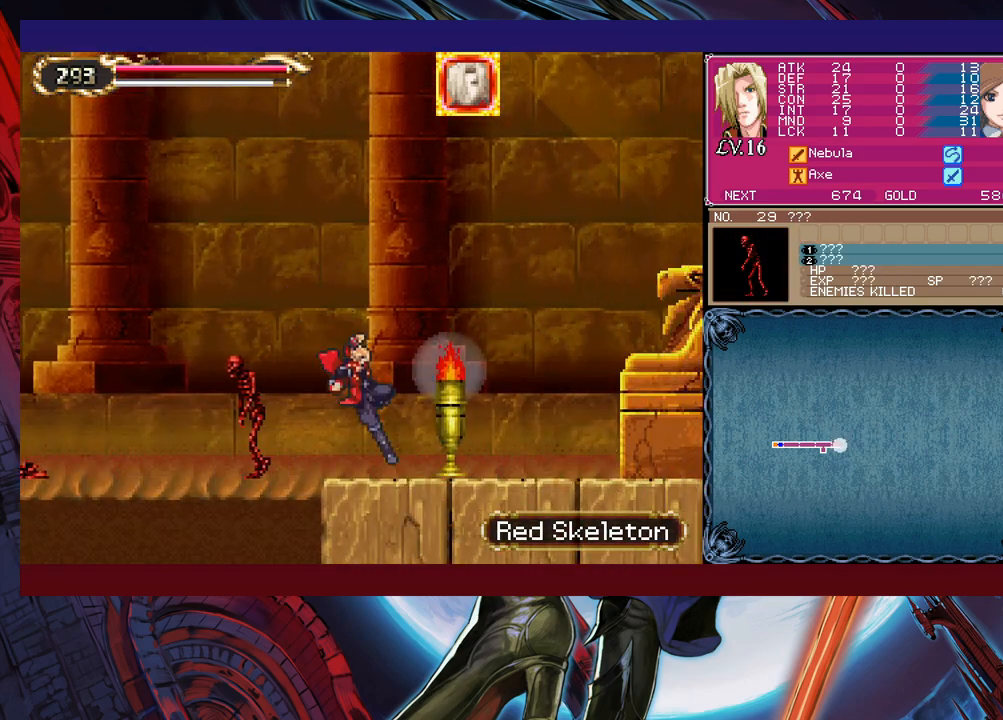
{"buttons": [], "left_stick": "right", "events": [[150, "B", "down"], [383, "B", "up"]]}